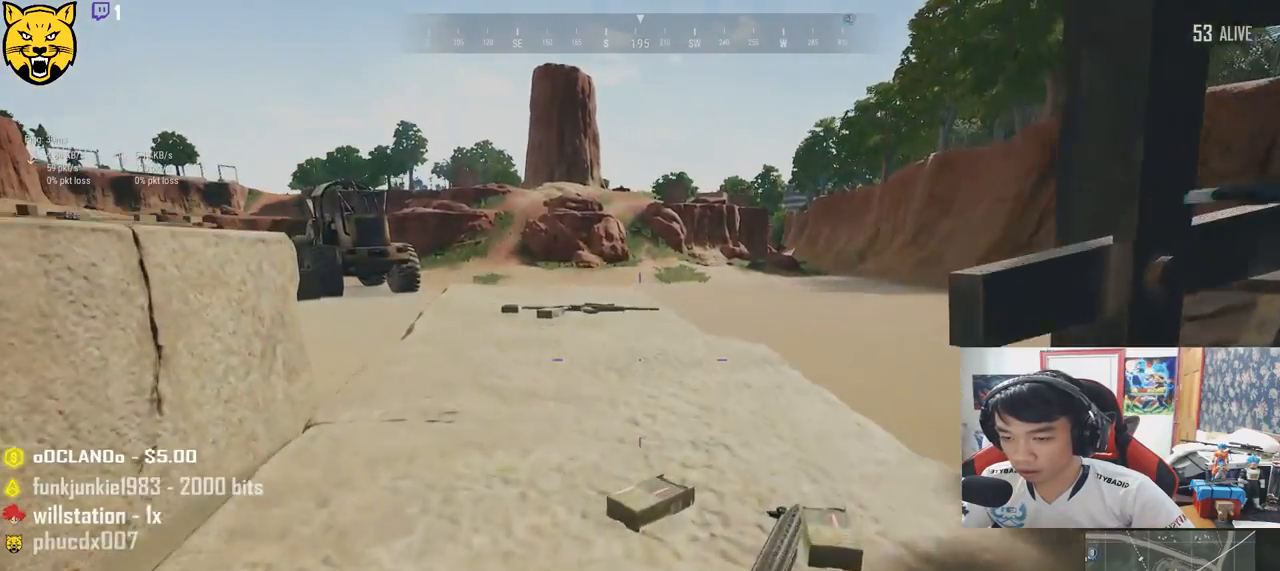
Gameplay with keyboard and mouse; each line is a JSON object with the keys and mouse buttons held at the frame after it. "events" lists presses ("down") and releases ("up") of "a", "c", "ctrl", "d", "e", "f", "q", "r", "s", "shift", "space", "tab", "v", "w", "x", "z", "mouse_left", "mouse_wheel" and "mouse_right" between this image and that frame as [ms after this image, input, new state], when the widget could be followed in between. "mouse_left", "mouse_wheel", "mouse_right" = the "left", "wheel", "right" buttons of the "mouse" list. No other keys are recorded. "wheel" means that the mouse wheel is clicked or scrolled. Mouse movement is not recorded.
{"keys": ["w"], "mouse": [], "events": []}
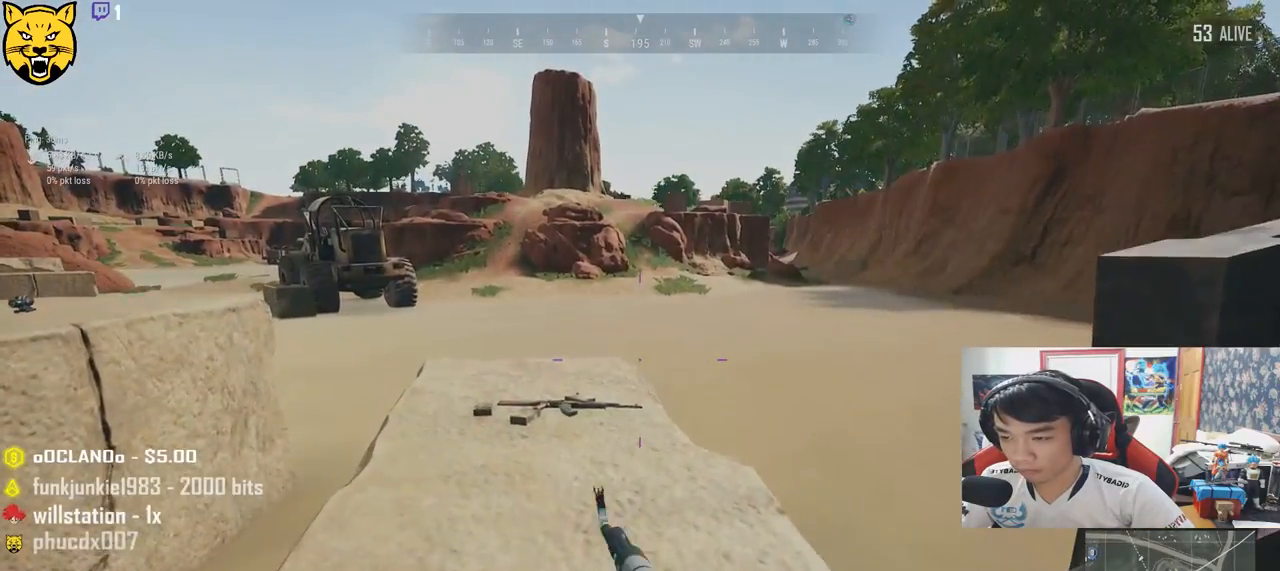
{"keys": ["w"], "mouse": [], "events": []}
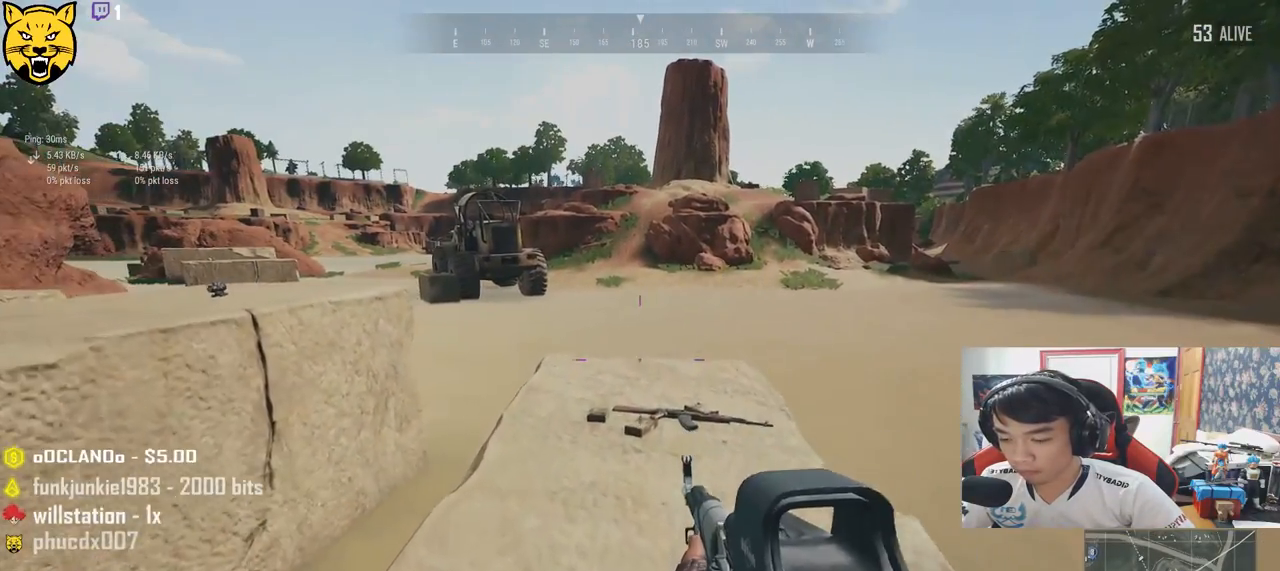
{"keys": ["d"], "mouse": [], "events": [[383, "d", "down"], [417, "w", "up"]]}
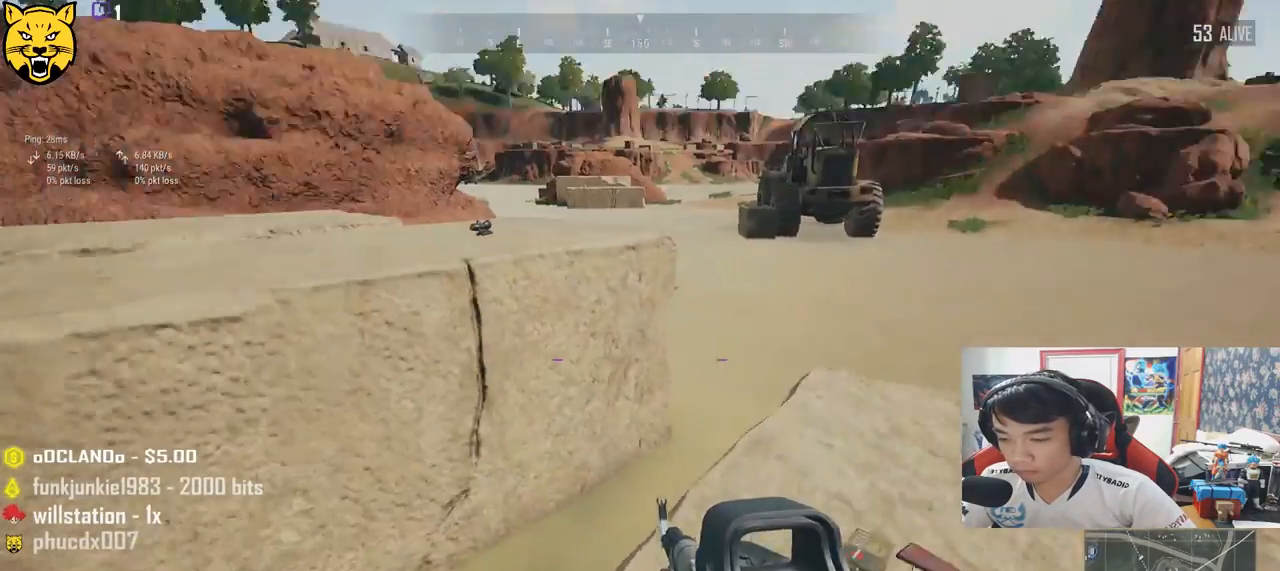
{"keys": ["d", "w"], "mouse": [], "events": [[100, "s", "down"], [300, "s", "up"], [433, "w", "down"]]}
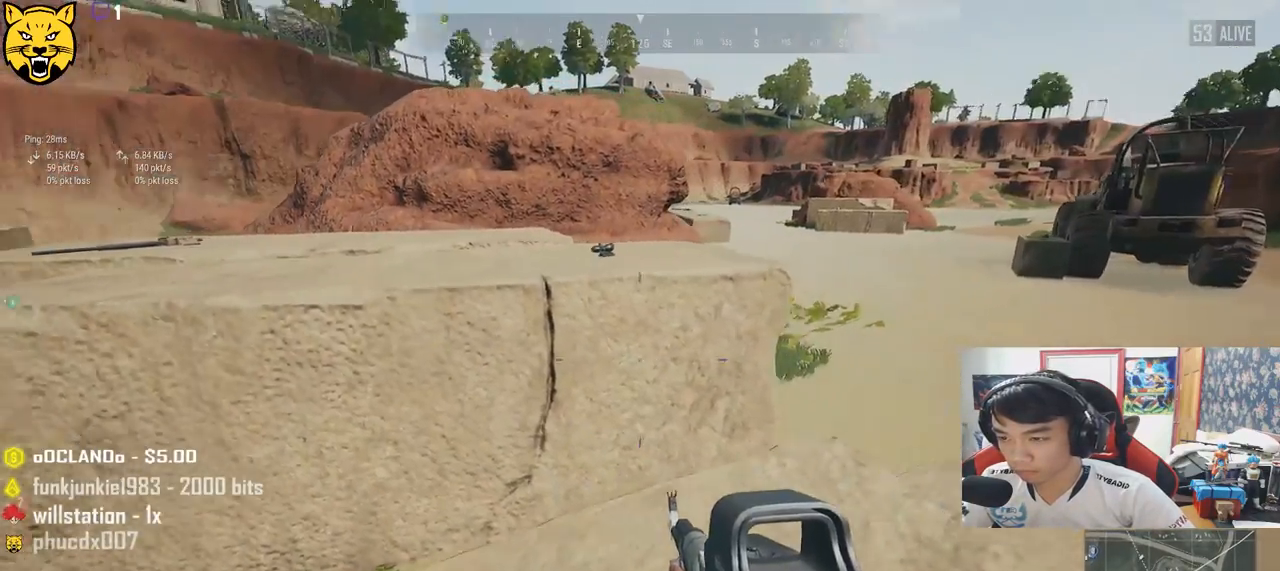
{"keys": ["shift", "w"], "mouse": [], "events": [[50, "d", "up"], [117, "shift", "down"]]}
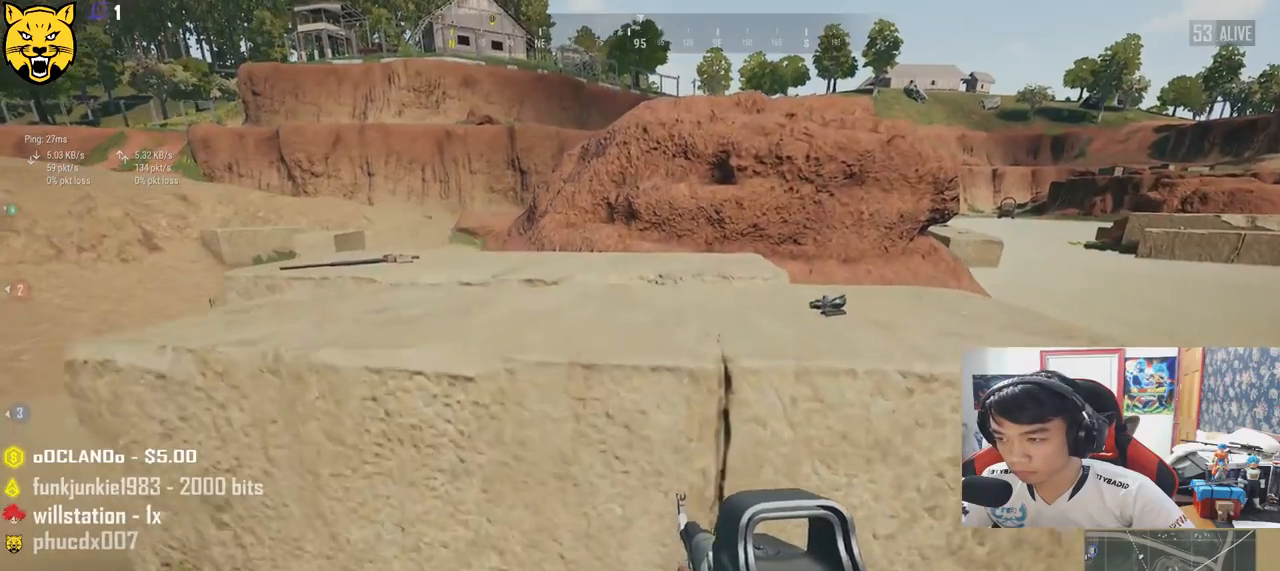
{"keys": ["w"], "mouse": [], "events": [[50, "space", "down"], [67, "shift", "up"], [250, "space", "up"], [367, "tab", "down"], [467, "tab", "up"]]}
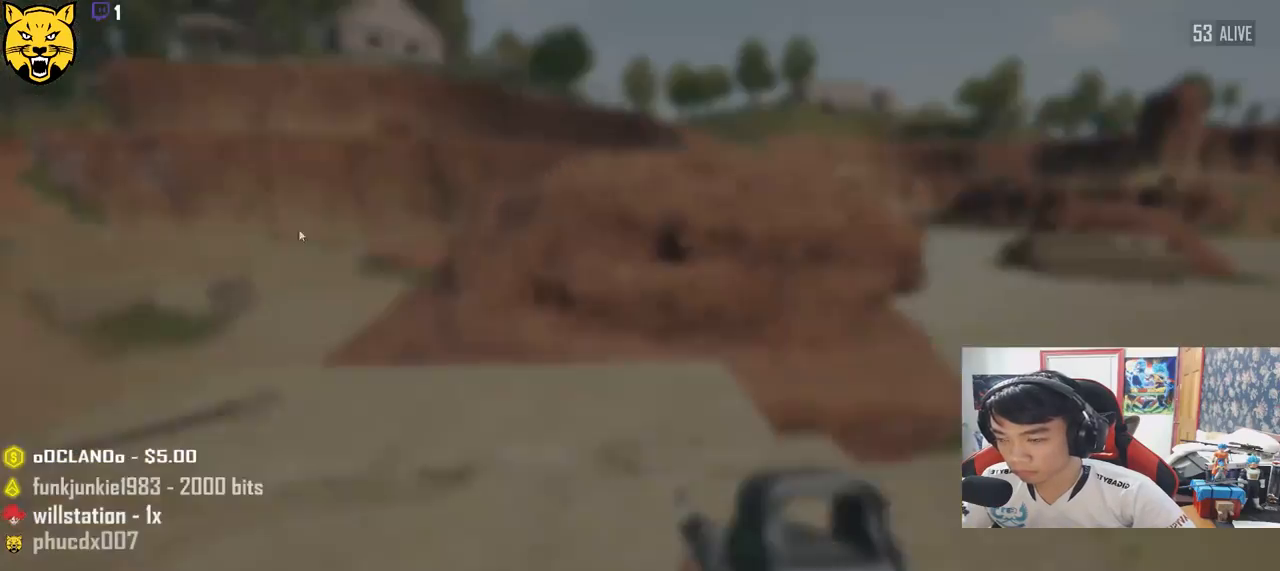
{"keys": ["a", "s"], "mouse": ["left"], "events": [[17, "d", "down"], [67, "w", "up"], [200, "s", "down"], [383, "d", "up"], [417, "mouse_left", "down"], [450, "a", "down"]]}
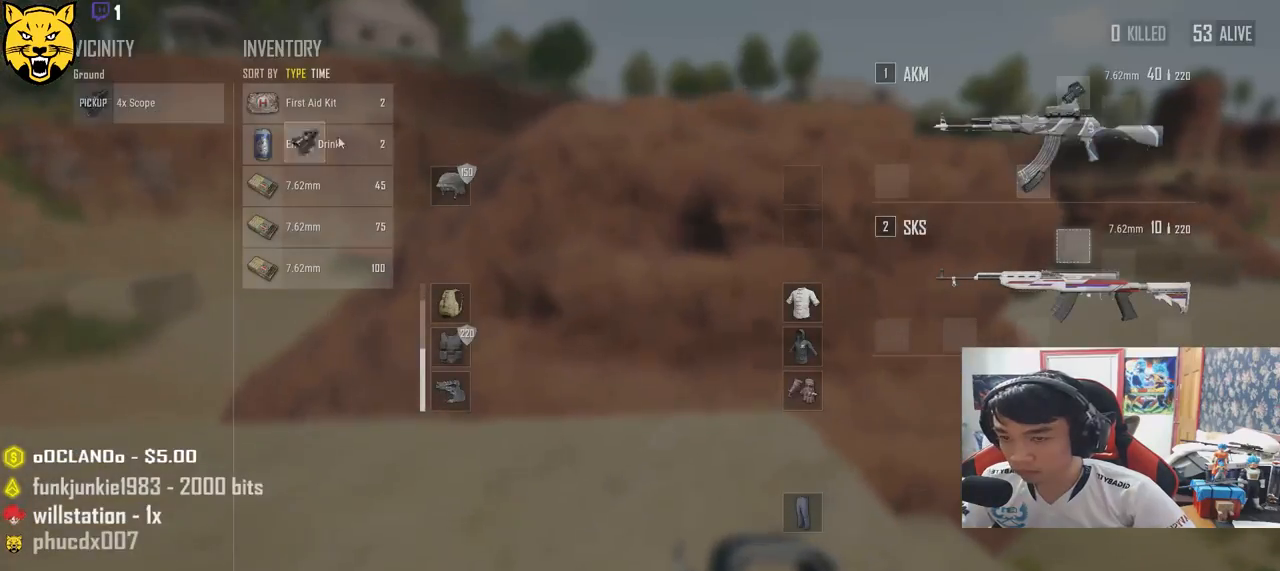
{"keys": ["s"], "mouse": [], "events": [[200, "a", "up"], [200, "mouse_left", "up"], [367, "tab", "down"], [467, "tab", "up"]]}
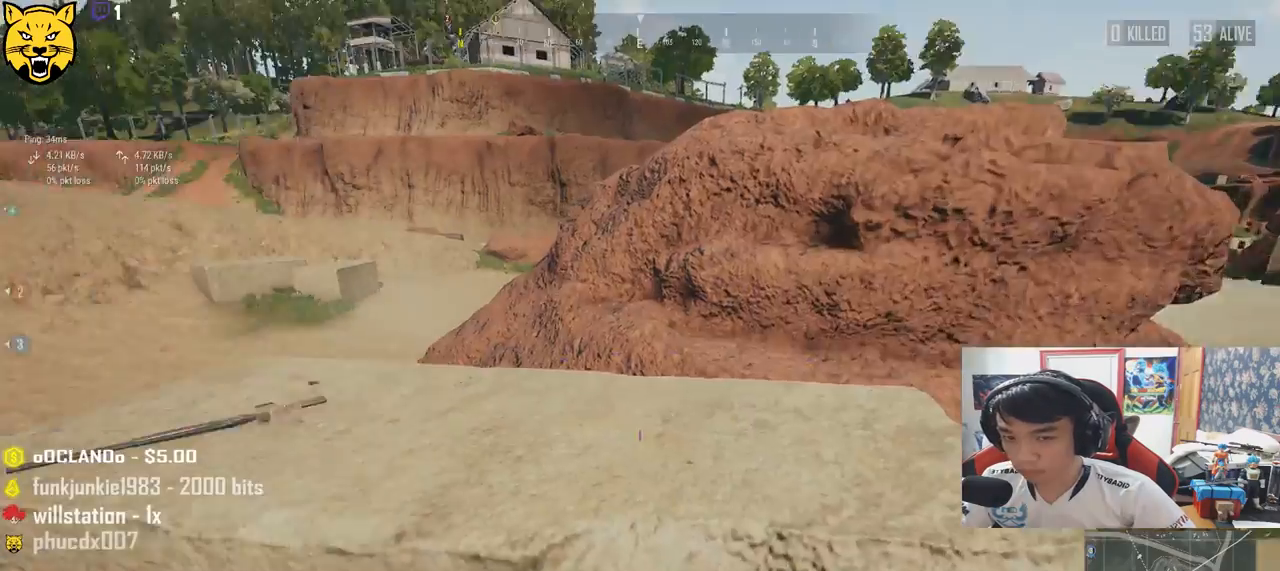
{"keys": ["w"], "mouse": [], "events": [[67, "a", "down"], [100, "s", "up"], [233, "w", "down"], [317, "a", "up"]]}
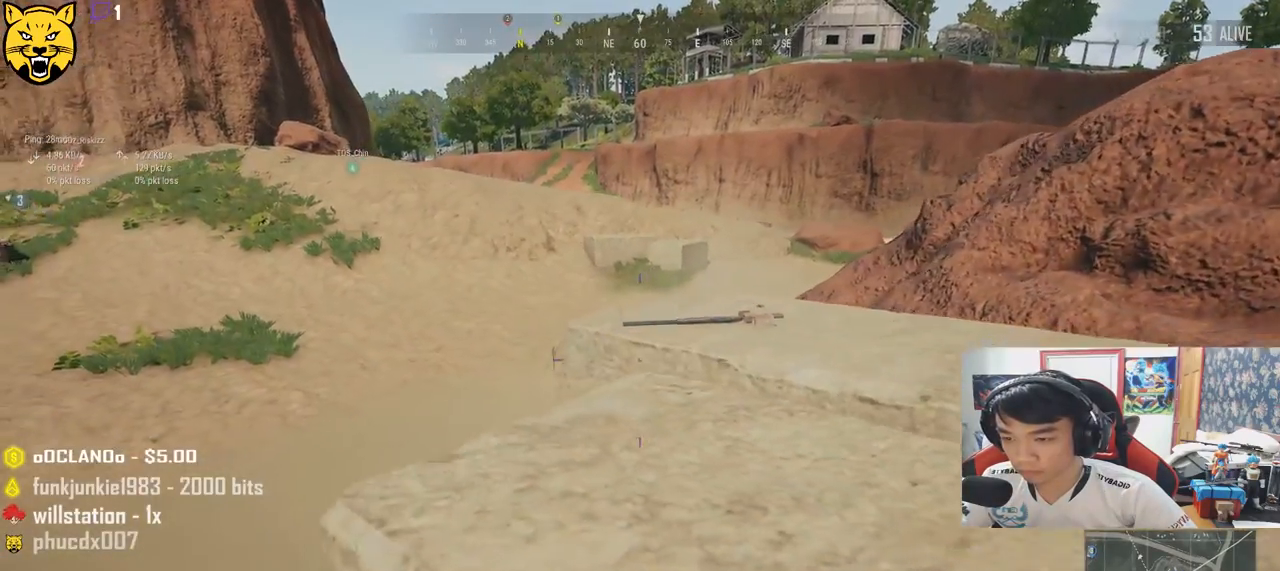
{"keys": ["shift", "w"], "mouse": [], "events": [[500, "shift", "down"]]}
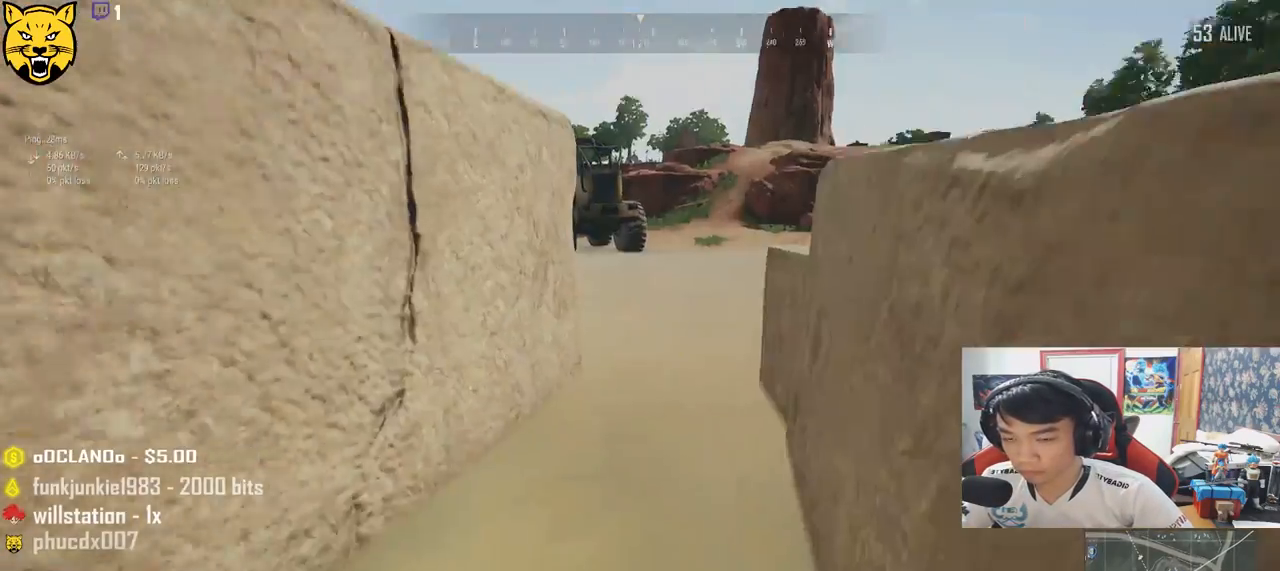
{"keys": ["shift", "w"], "mouse": [], "events": []}
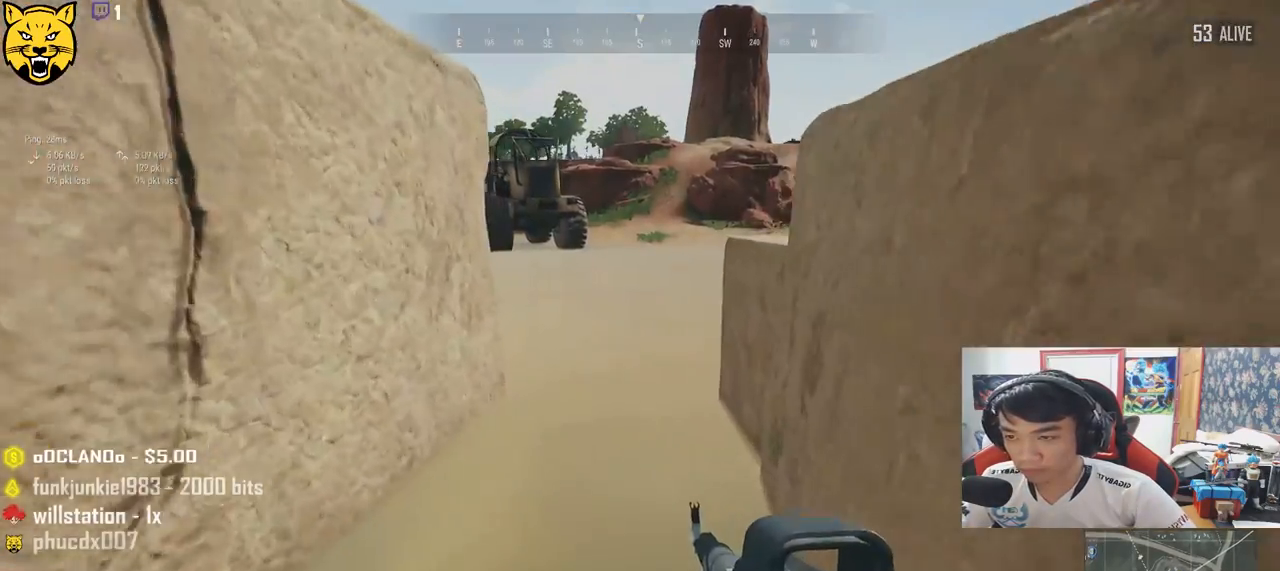
{"keys": ["shift", "w"], "mouse": [], "events": []}
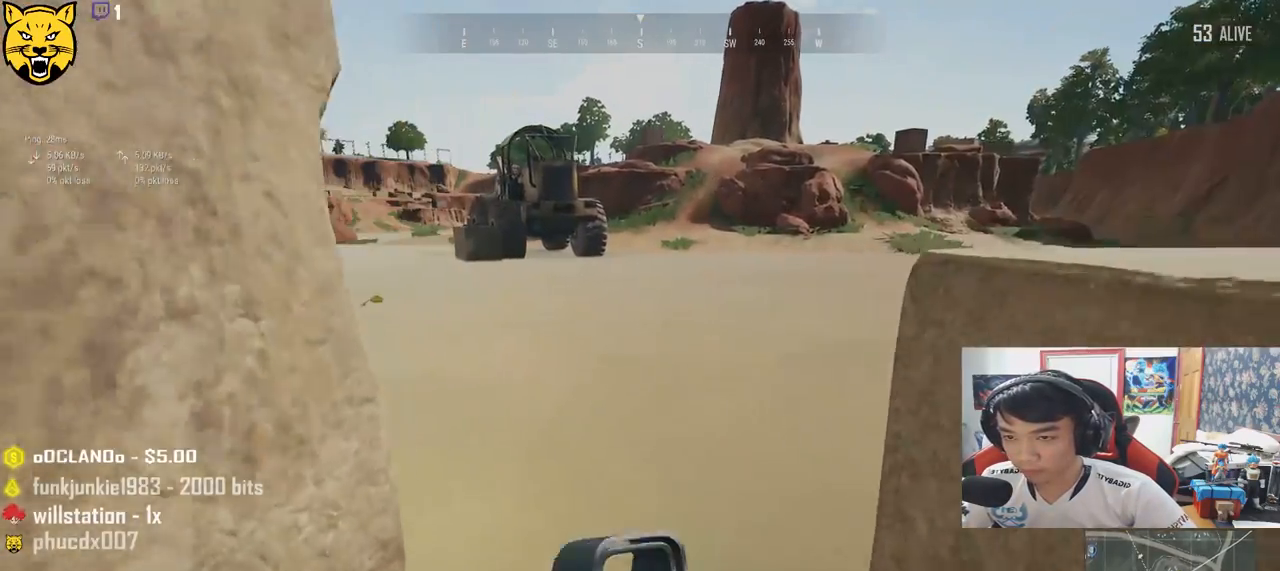
{"keys": ["shift", "w"], "mouse": [], "events": []}
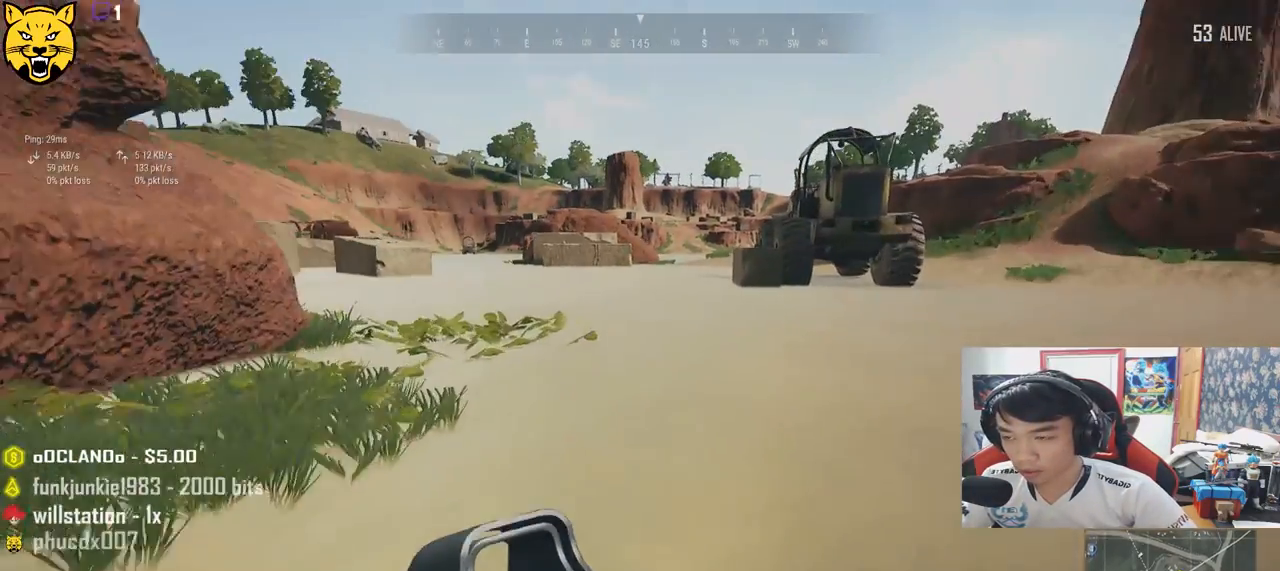
{"keys": ["shift", "w"], "mouse": [], "events": [[50, "d", "down"], [383, "d", "up"]]}
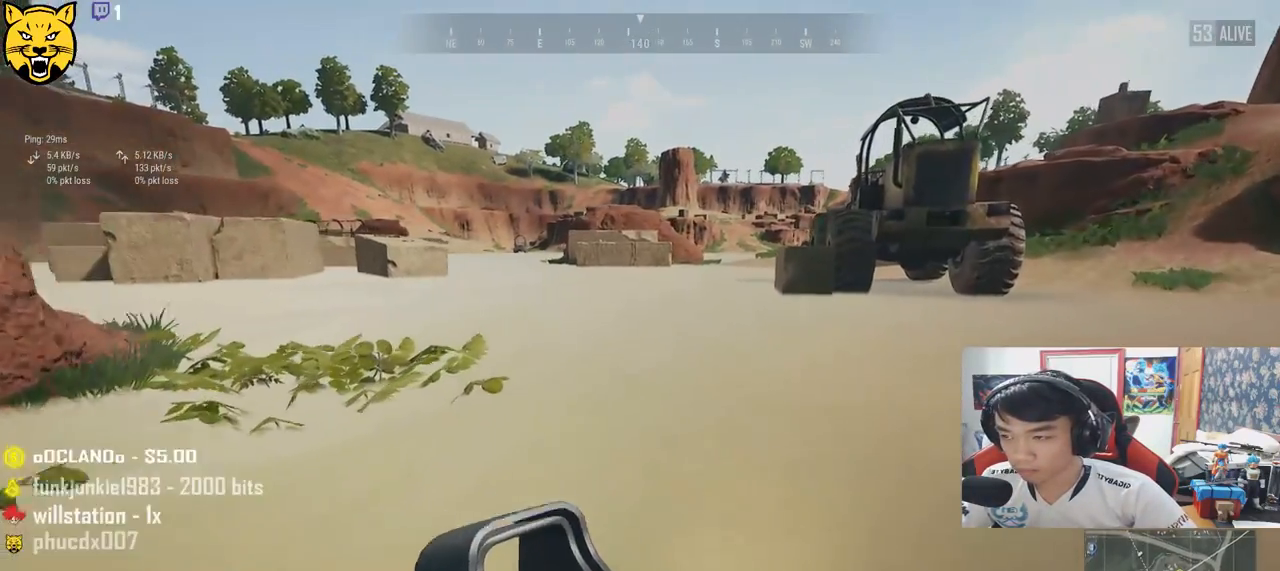
{"keys": ["shift", "w"], "mouse": [], "events": []}
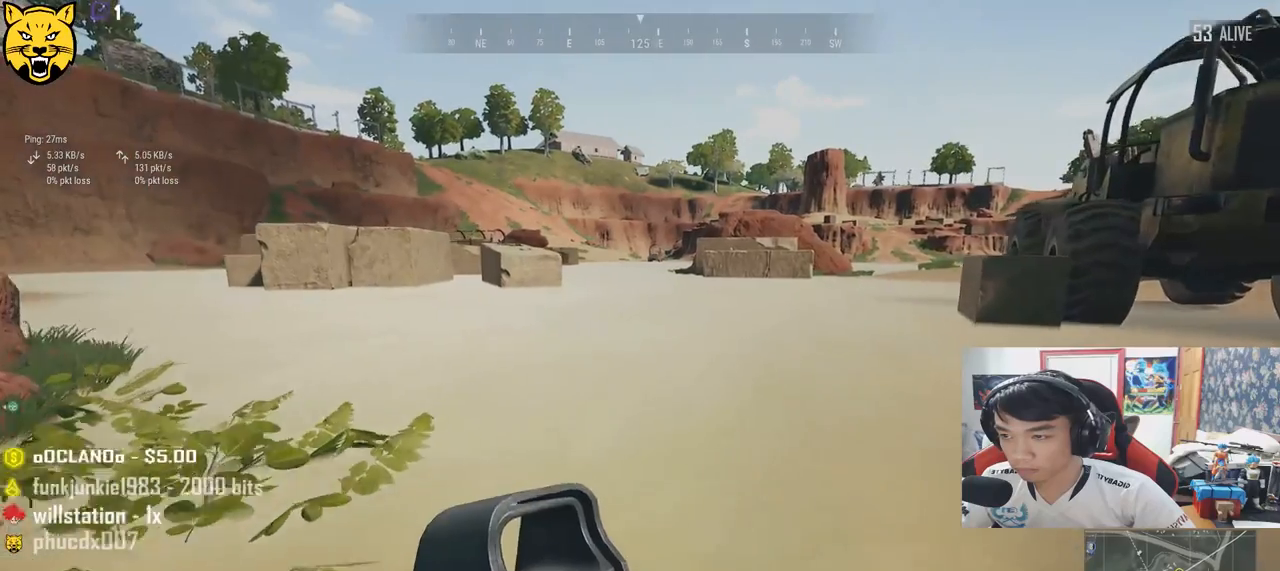
{"keys": ["shift", "space", "w"], "mouse": [], "events": [[467, "space", "down"]]}
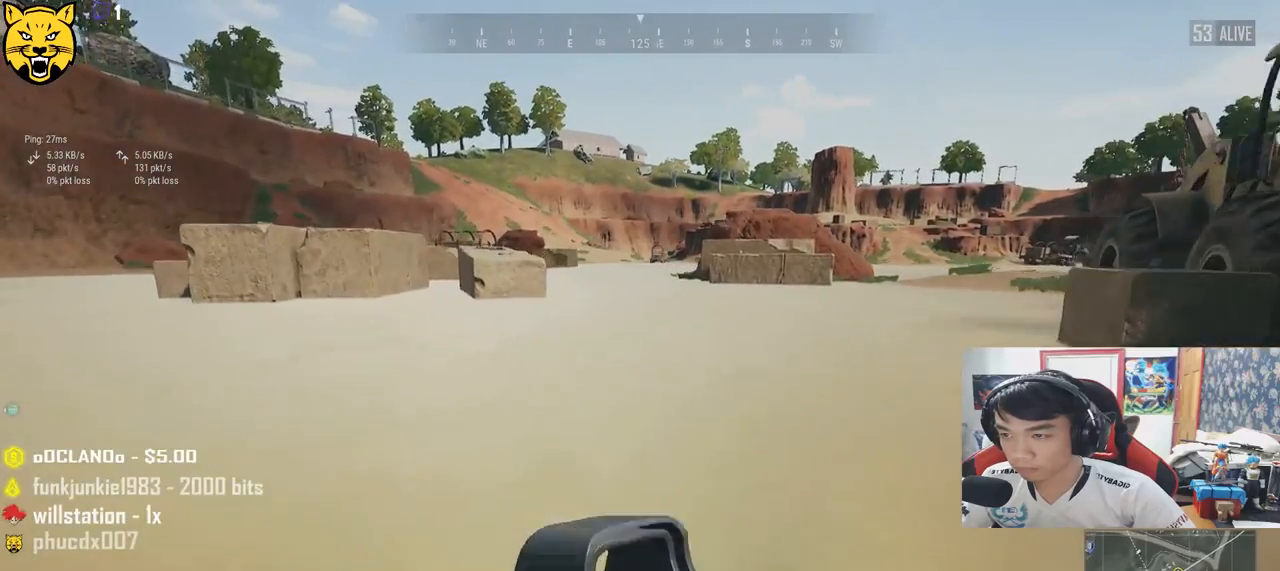
{"keys": ["shift", "w"], "mouse": [], "events": [[167, "space", "up"]]}
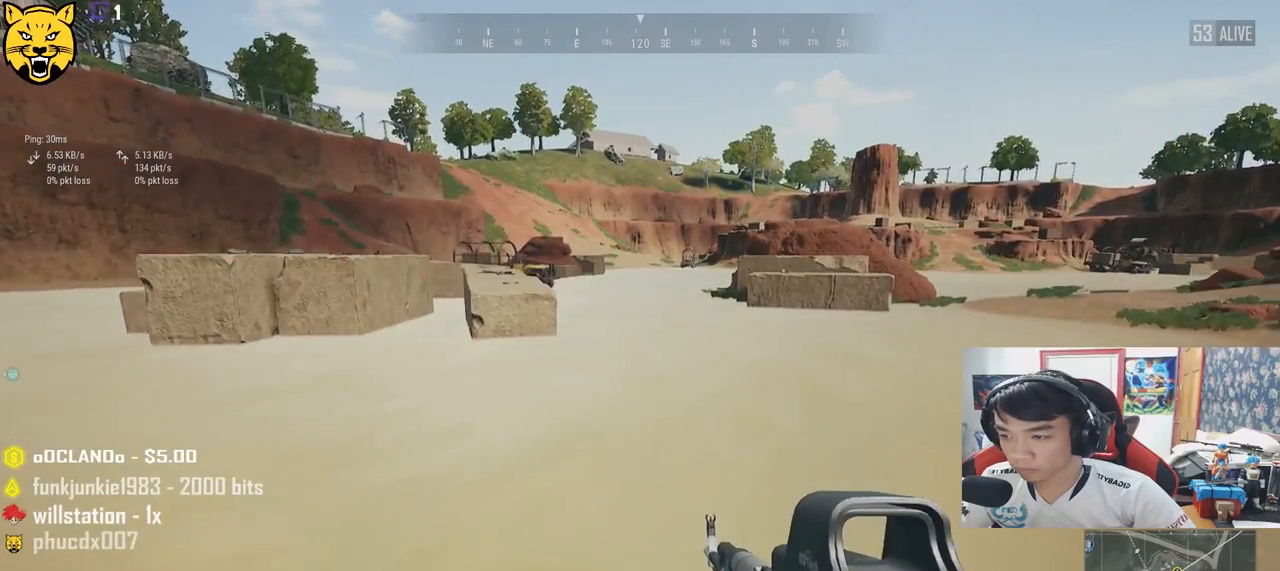
{"keys": ["shift", "w"], "mouse": [], "events": []}
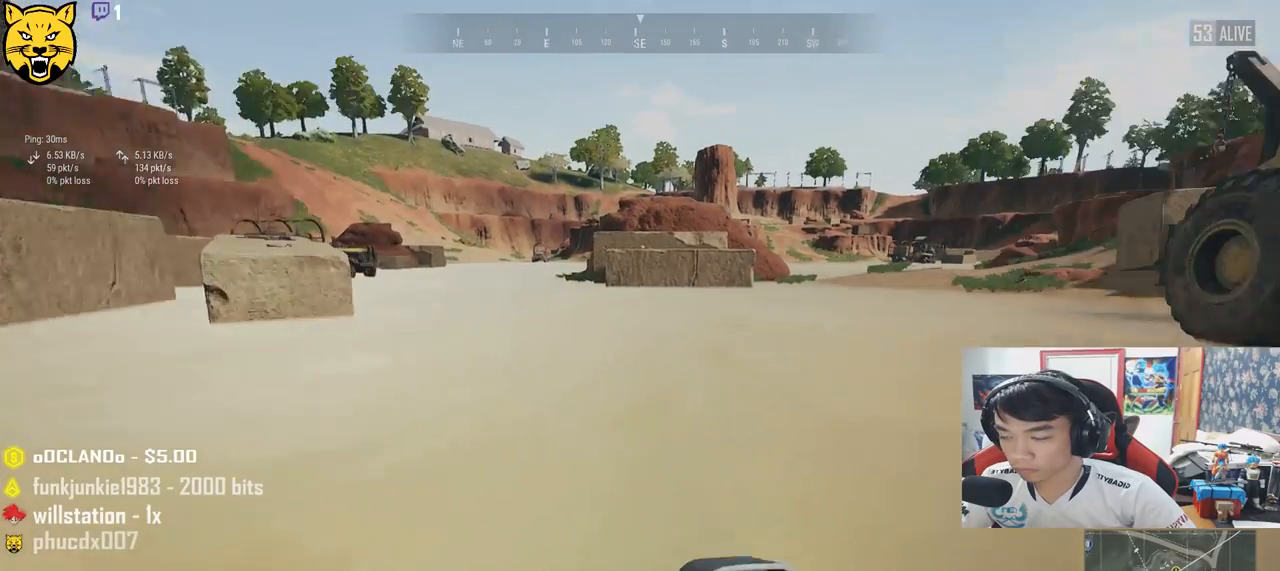
{"keys": ["shift", "w"], "mouse": [], "events": []}
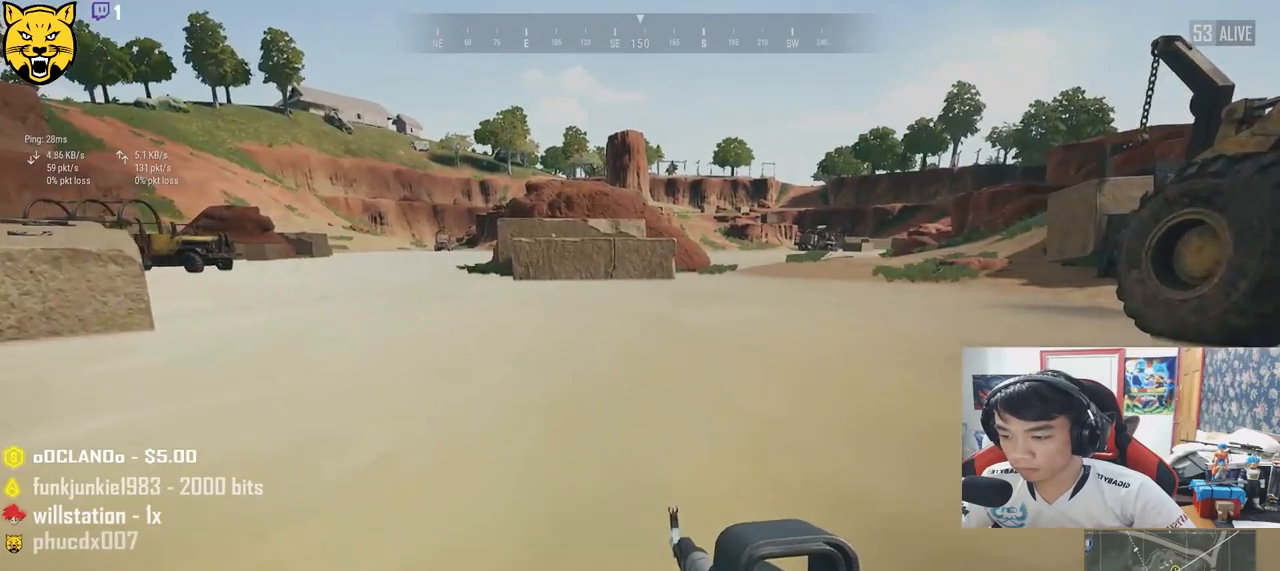
{"keys": ["shift", "w"], "mouse": [], "events": []}
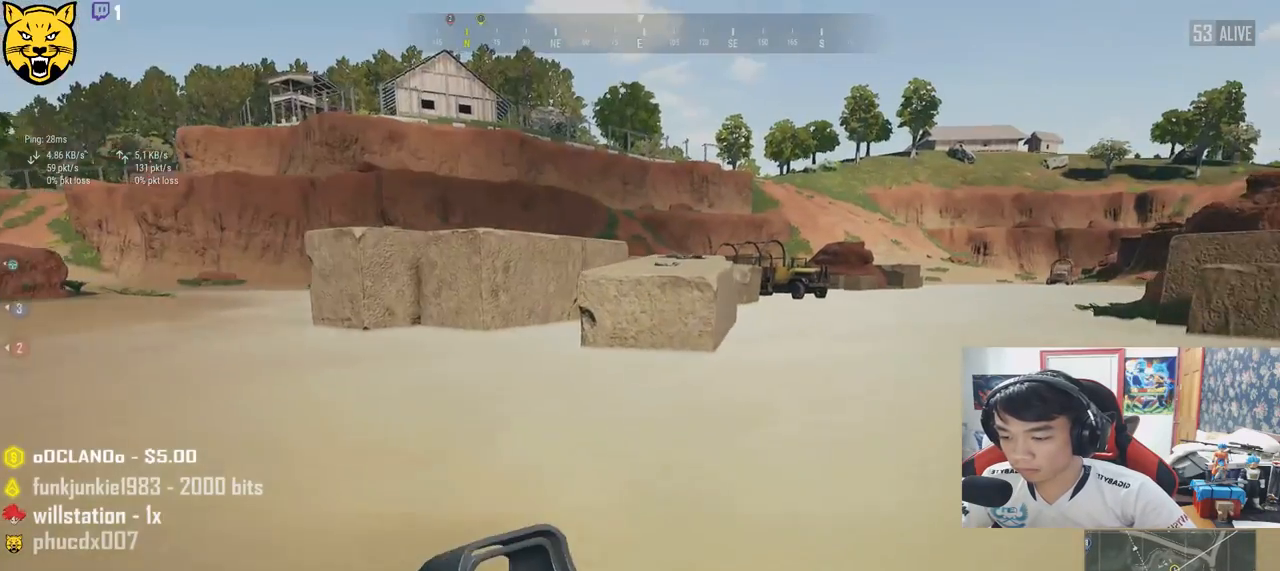
{"keys": ["shift", "w"], "mouse": [], "events": []}
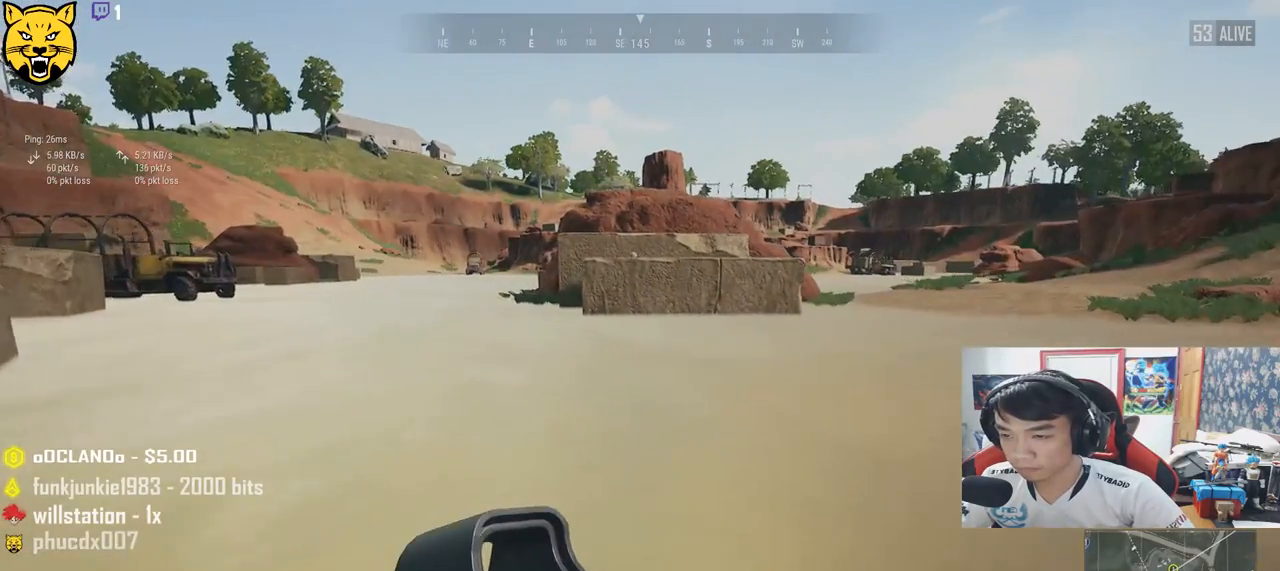
{"keys": ["shift", "w"], "mouse": [], "events": [[217, "space", "down"], [450, "space", "up"]]}
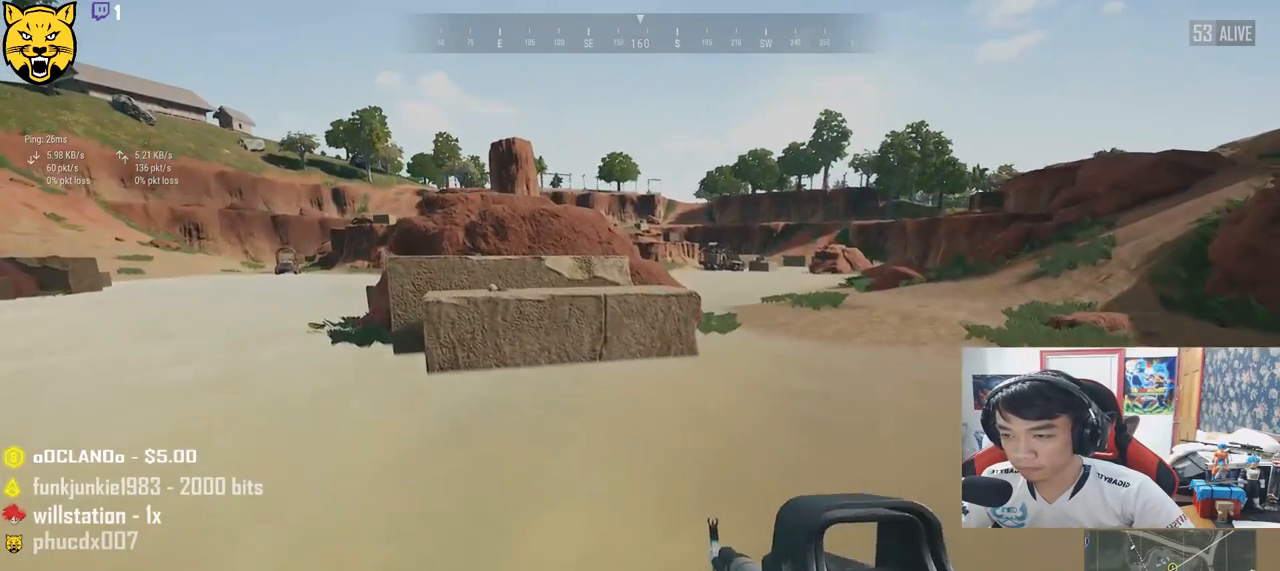
{"keys": ["shift", "w"], "mouse": [], "events": []}
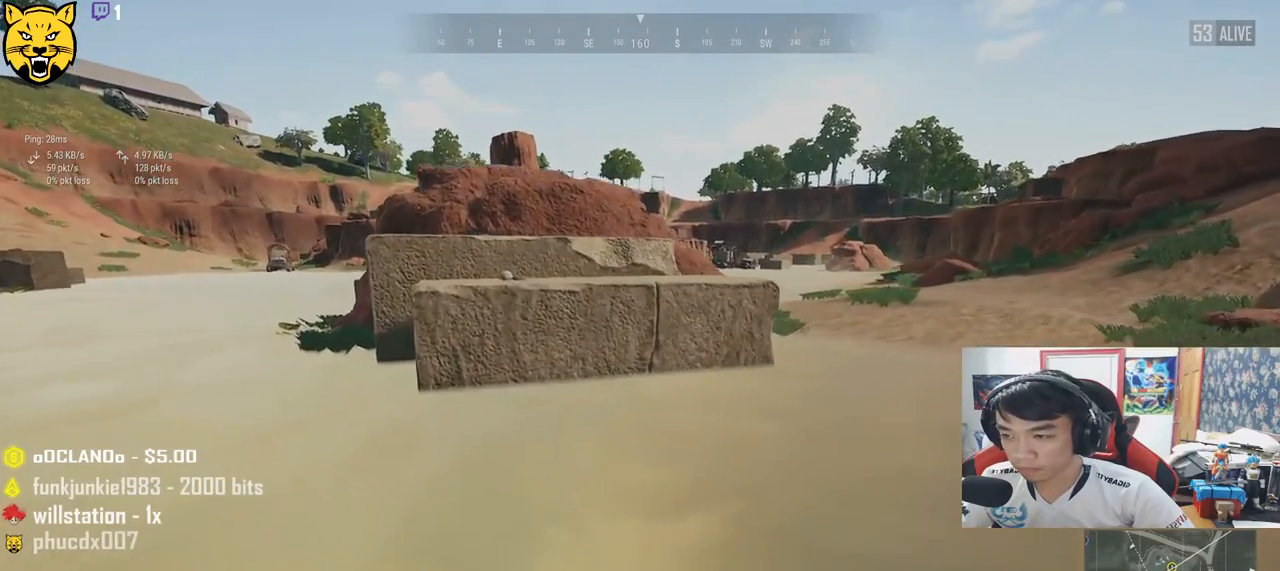
{"keys": ["shift", "w"], "mouse": [], "events": []}
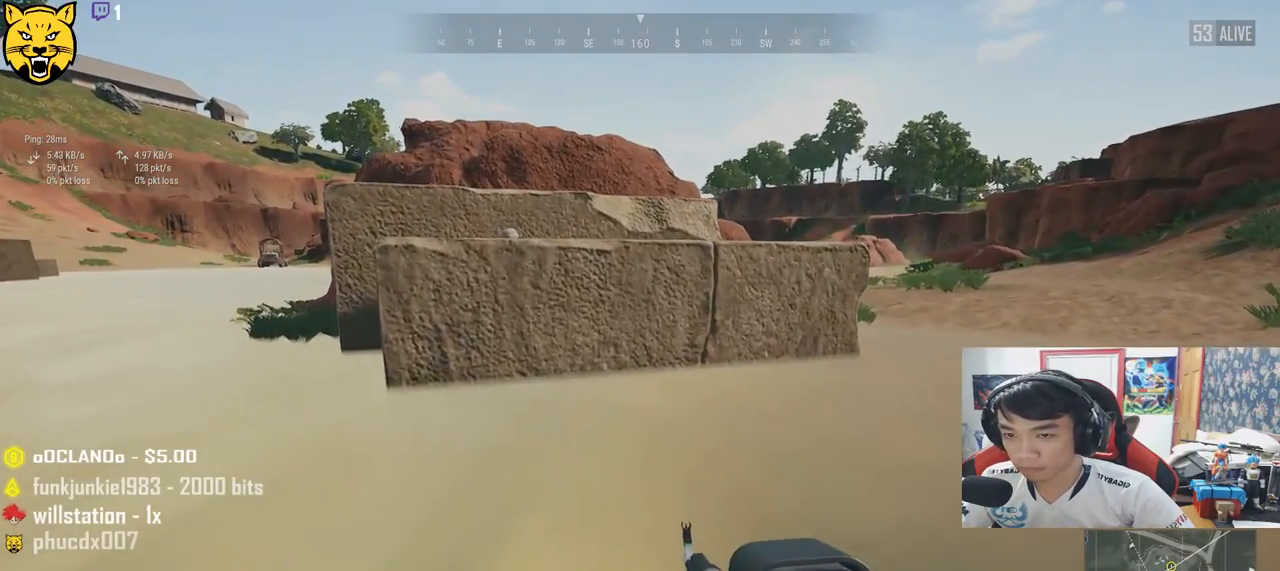
{"keys": ["shift", "w"], "mouse": [], "events": []}
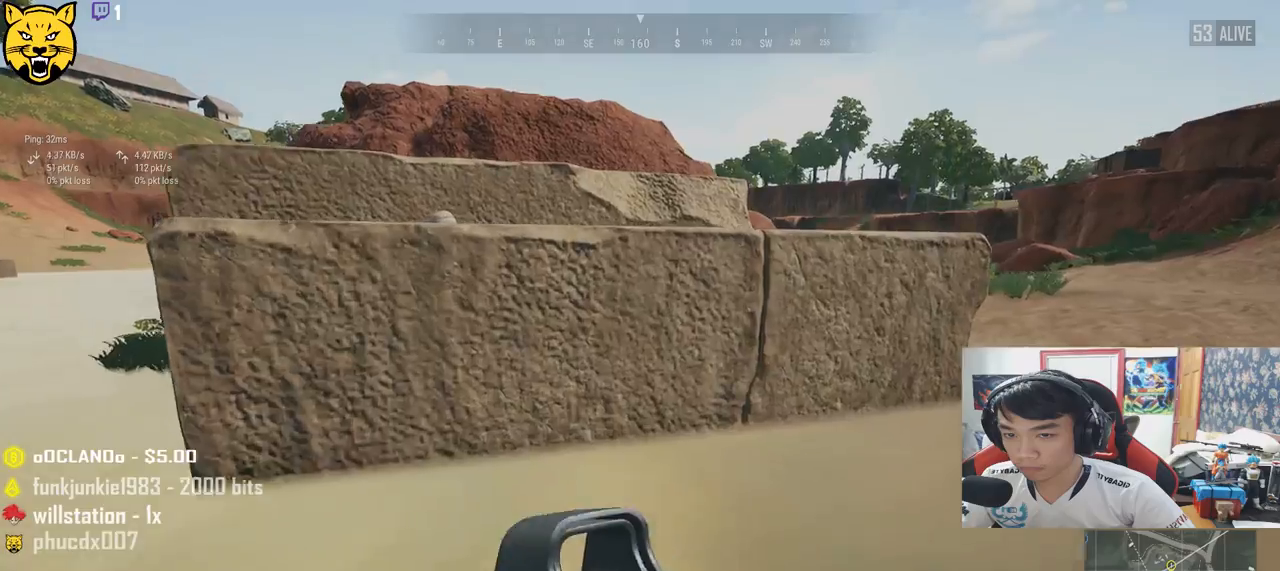
{"keys": ["c", "shift", "w"], "mouse": [], "events": [[183, "c", "down"], [283, "c", "up"], [317, "c", "down"], [433, "c", "up"], [483, "c", "down"]]}
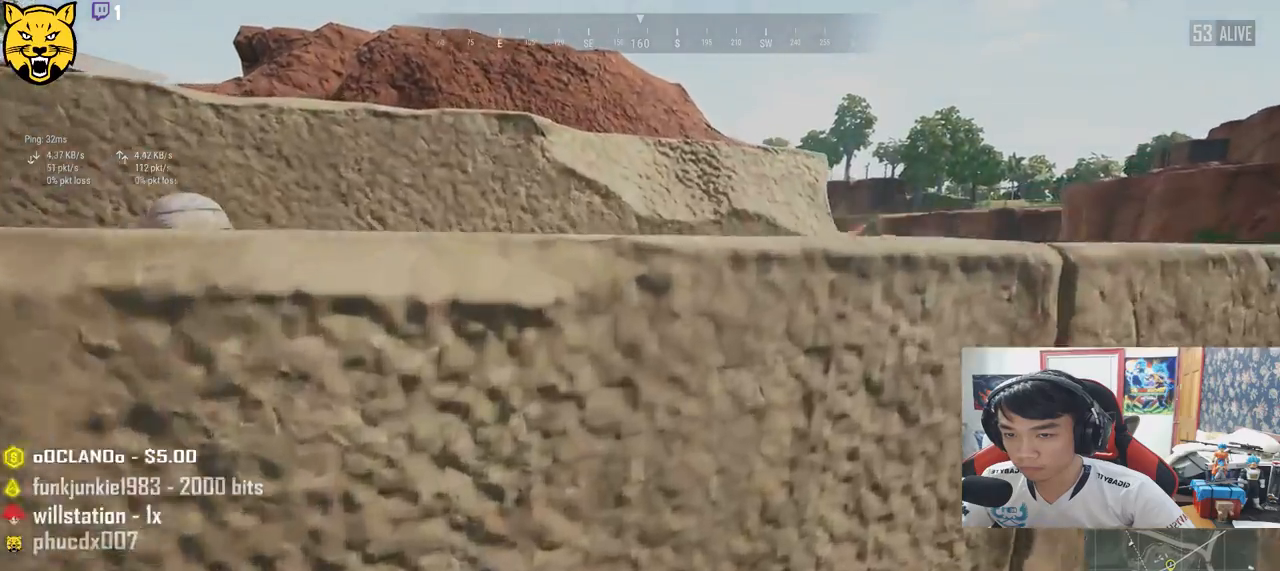
{"keys": ["shift", "w"], "mouse": [], "events": [[167, "c", "up"]]}
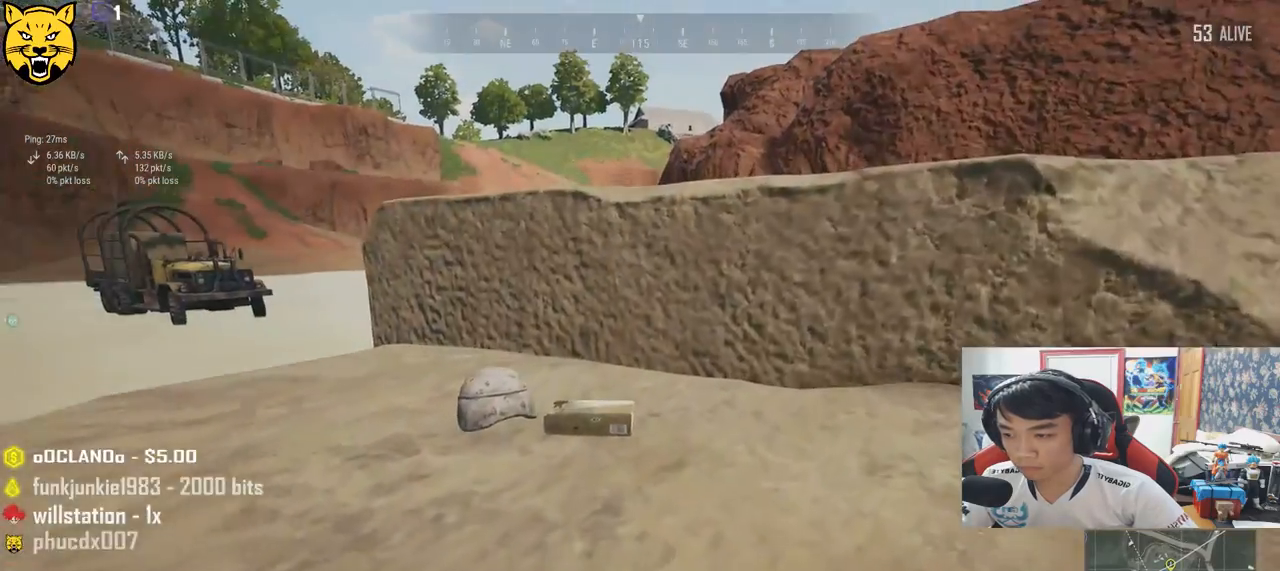
{"keys": ["w"], "mouse": [], "events": [[233, "shift", "up"]]}
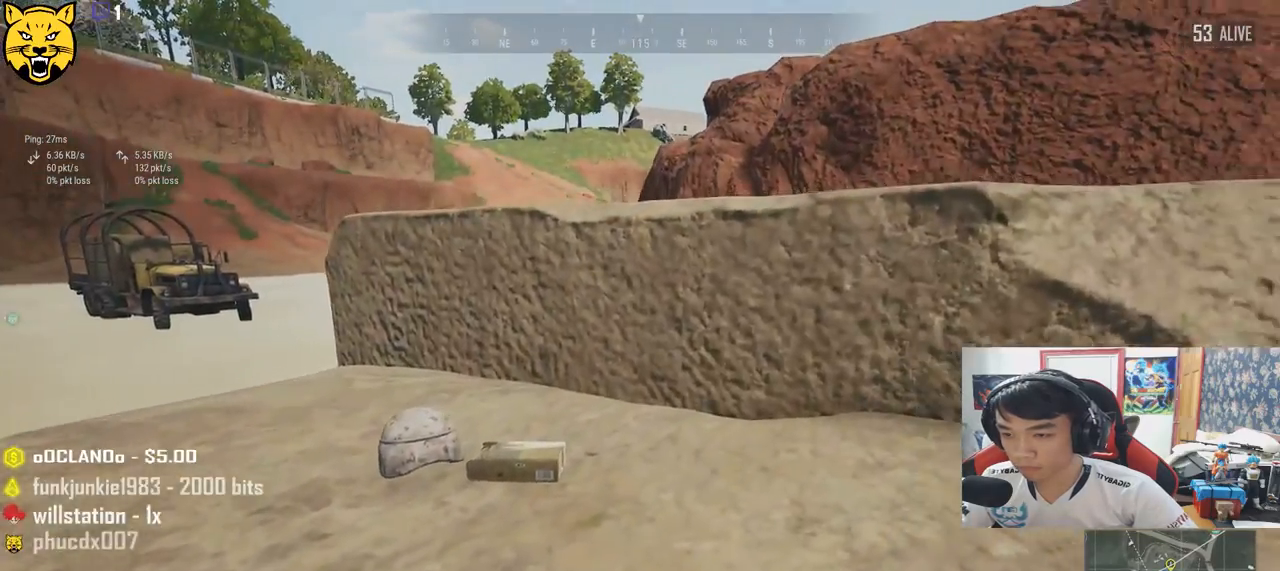
{"keys": ["shift", "w"], "mouse": [], "events": [[400, "shift", "down"]]}
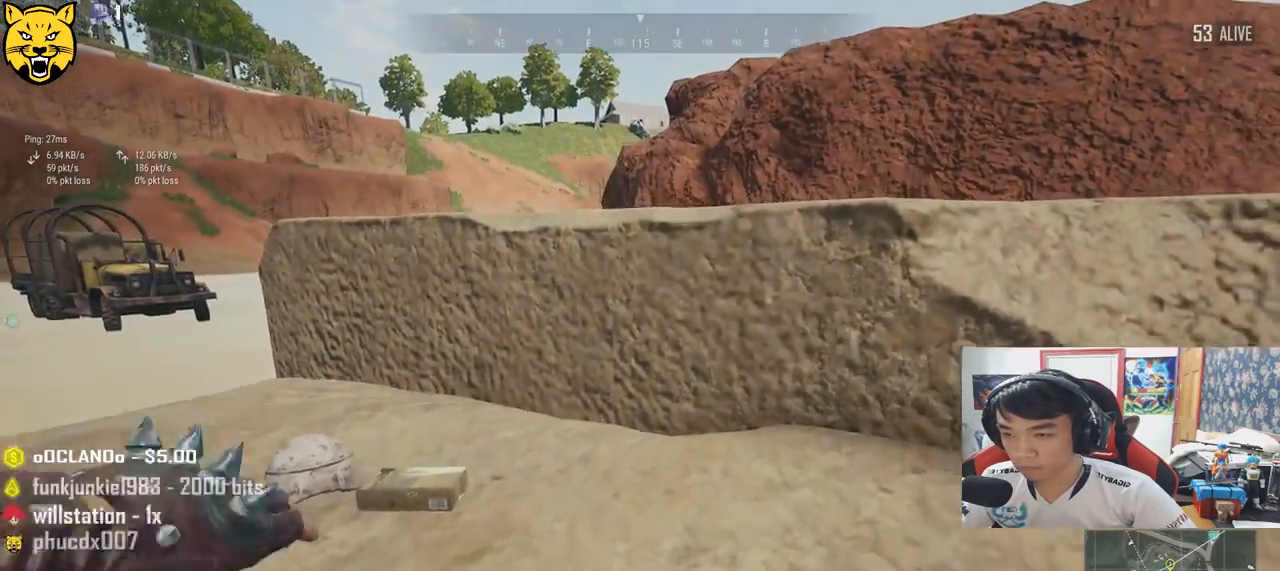
{"keys": ["shift", "space", "w"], "mouse": [], "events": [[483, "space", "down"]]}